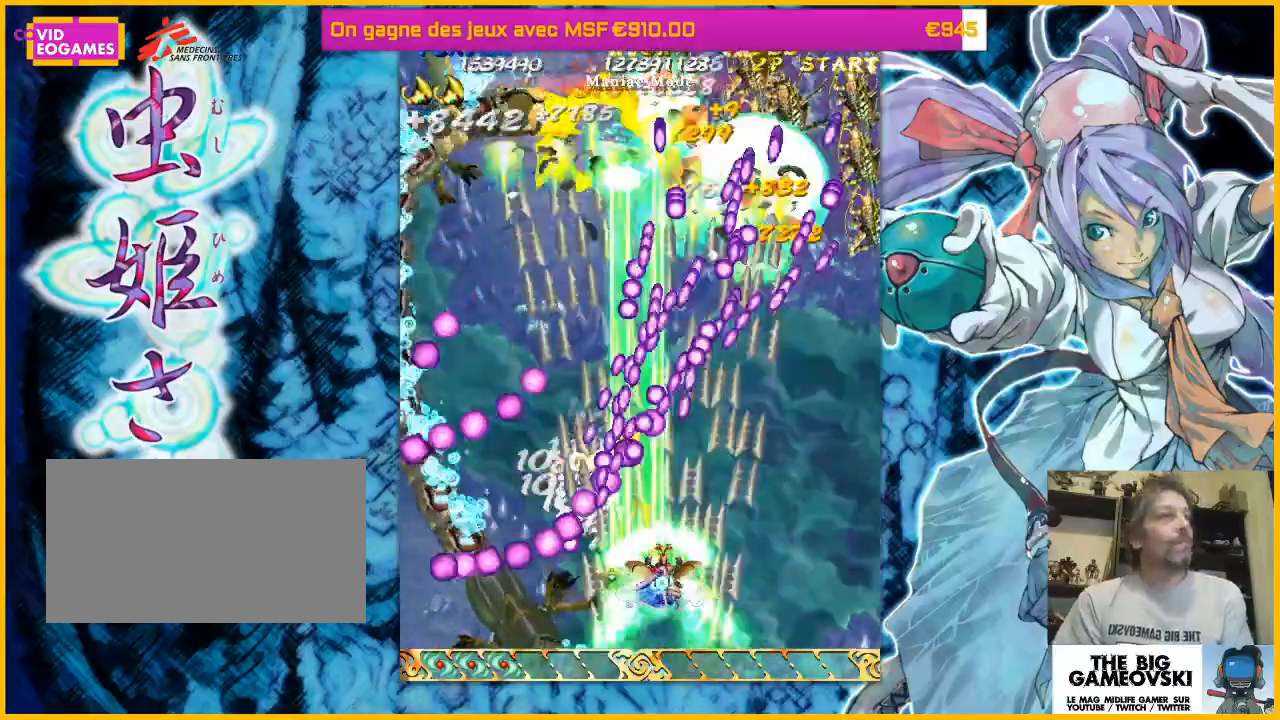
Gameplay with a controller (arcade stick); each line is a JSON object with the inputs held at the frame after it. "events" lists button and stick changes between this image and that frame as [ms after this image, input, new state], when the widget could be followed in between. Not read: L3 R3 other_buttons.
{"buttons": [], "left_stick": "center", "events": [[33, "left_stick", "right"], [167, "left_stick", "center"]]}
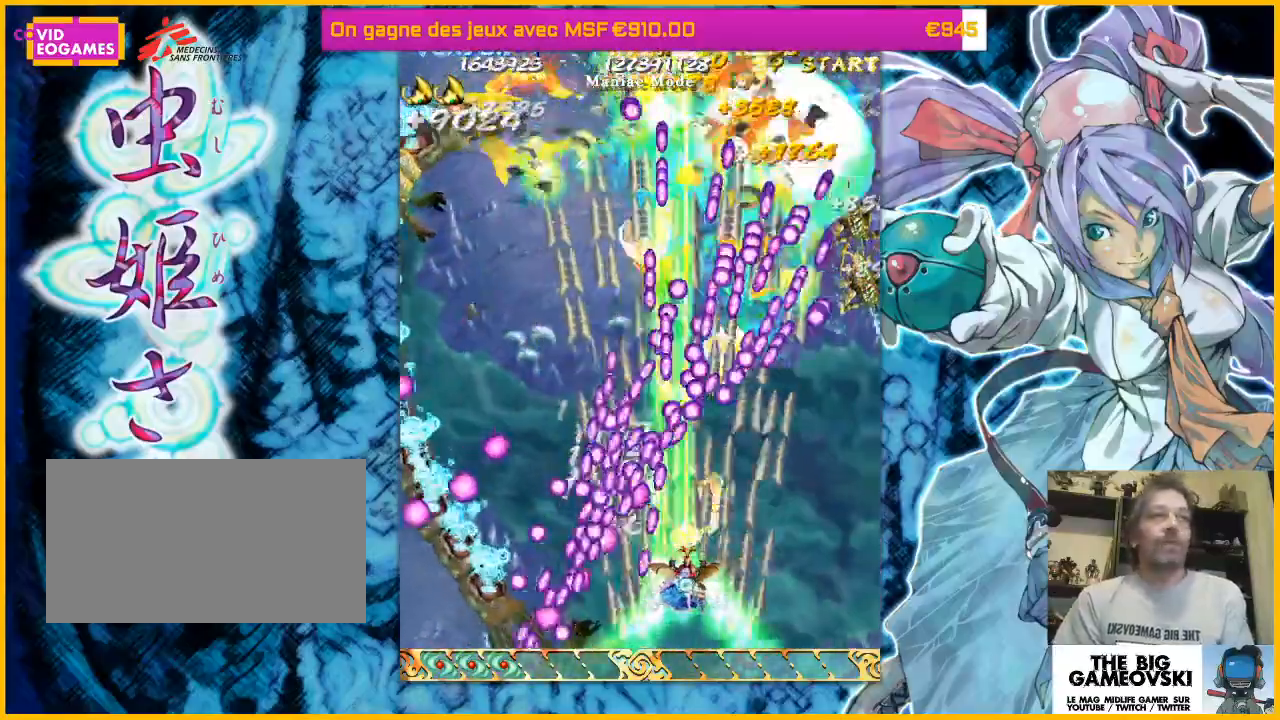
{"buttons": [], "left_stick": "right", "events": [[33, "left_stick", "right"], [233, "left_stick", "center"], [467, "left_stick", "right"]]}
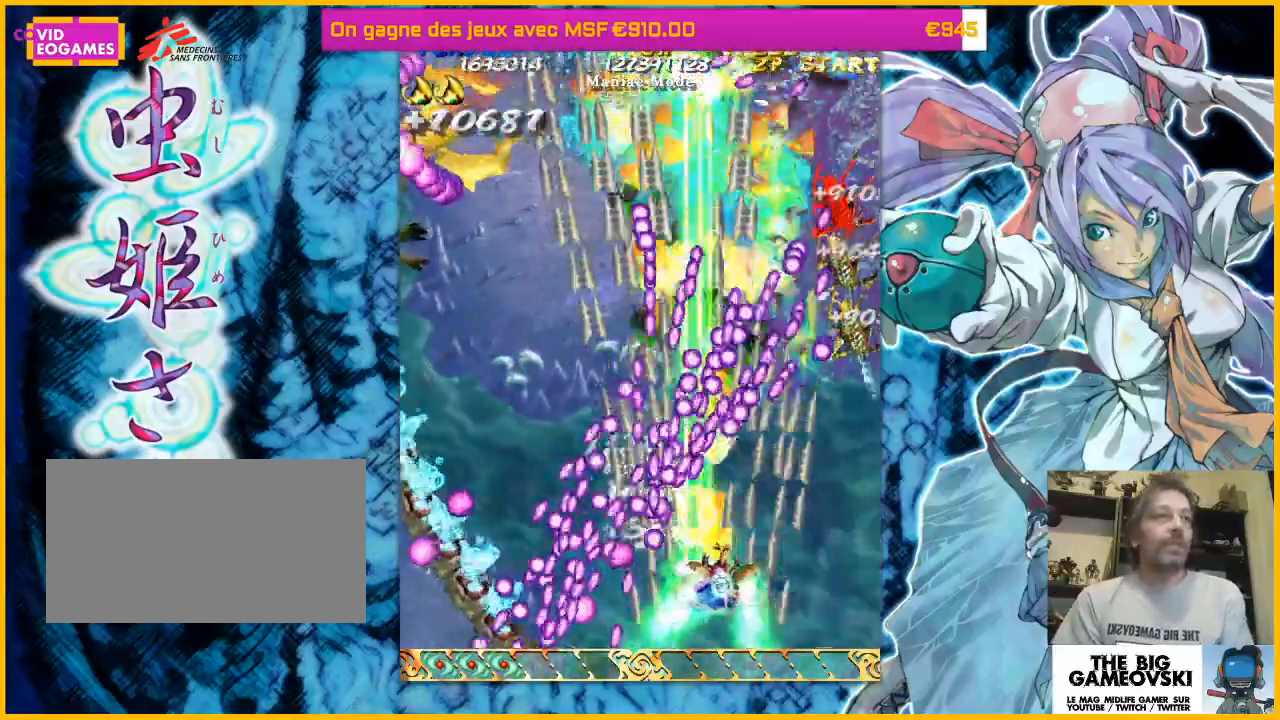
{"buttons": [], "left_stick": "right", "events": [[67, "left_stick", "center"], [267, "left_stick", "right"], [400, "left_stick", "center"], [467, "left_stick", "right"]]}
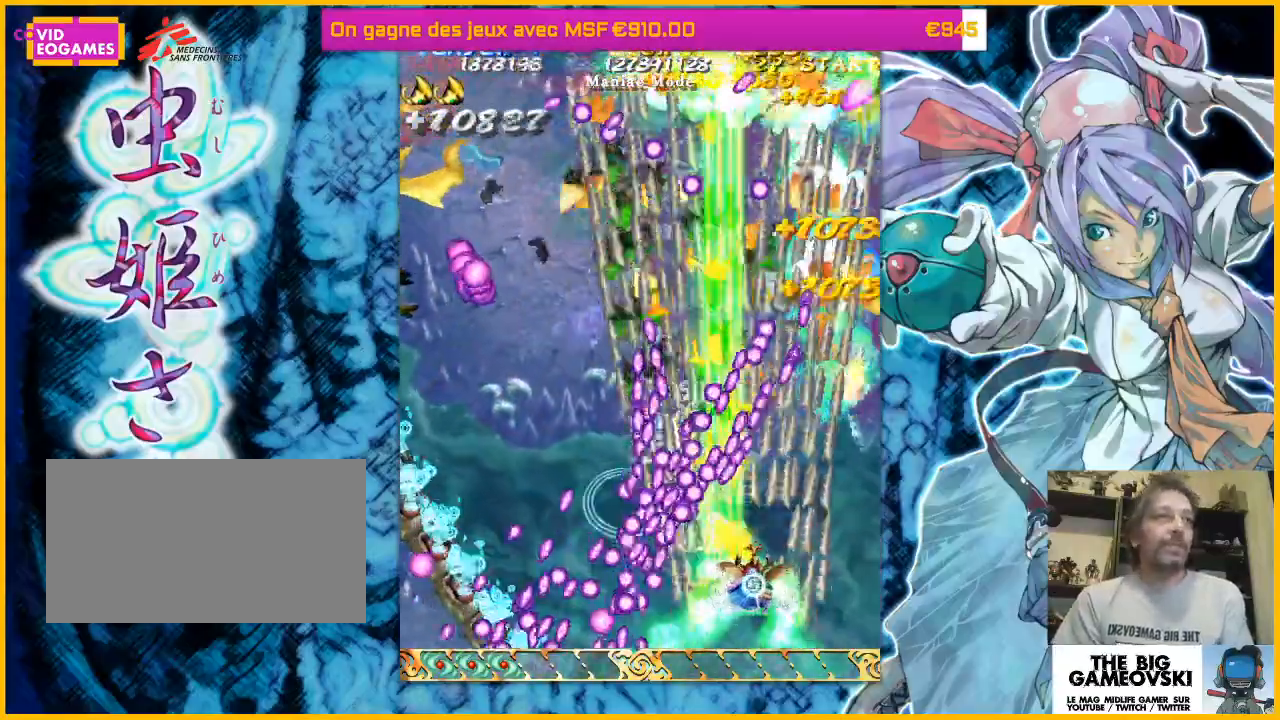
{"buttons": [], "left_stick": "right", "events": [[67, "left_stick", "center"], [367, "left_stick", "right"]]}
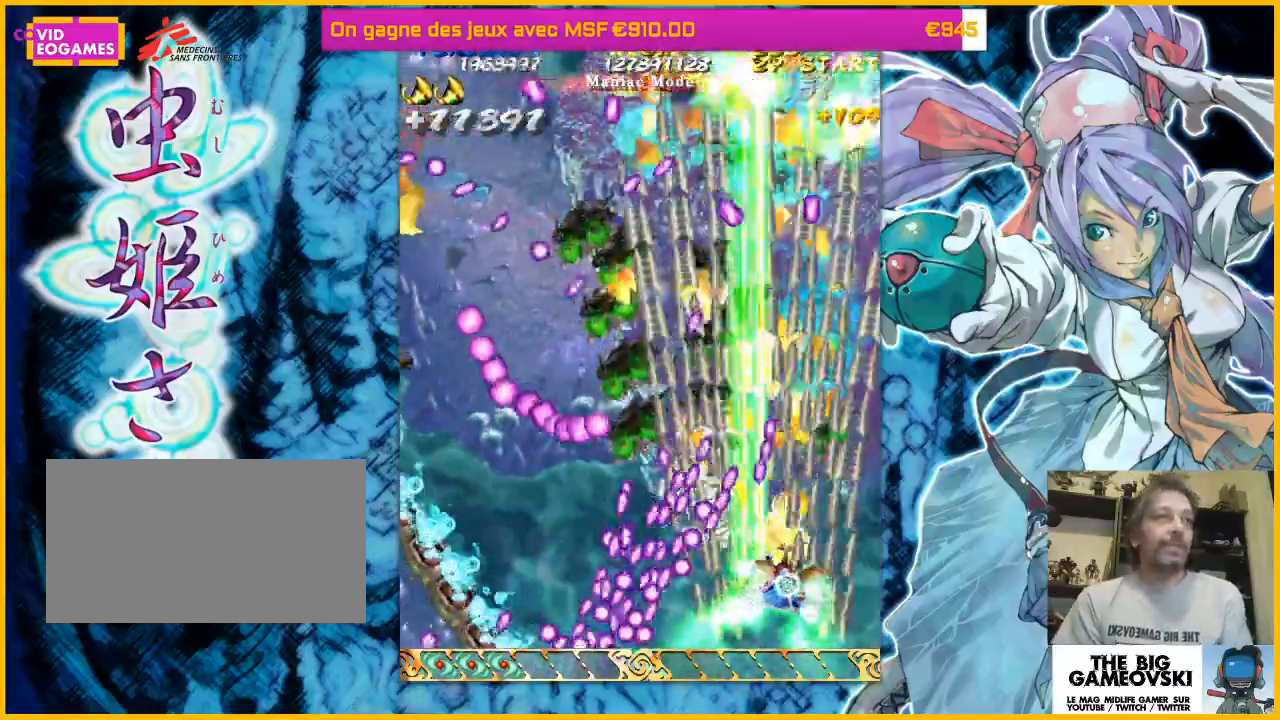
{"buttons": [], "left_stick": "up-left", "events": [[33, "left_stick", "center"], [133, "left_stick", "right"], [233, "left_stick", "up"], [300, "left_stick", "up-right"], [400, "left_stick", "up"], [500, "left_stick", "up-left"]]}
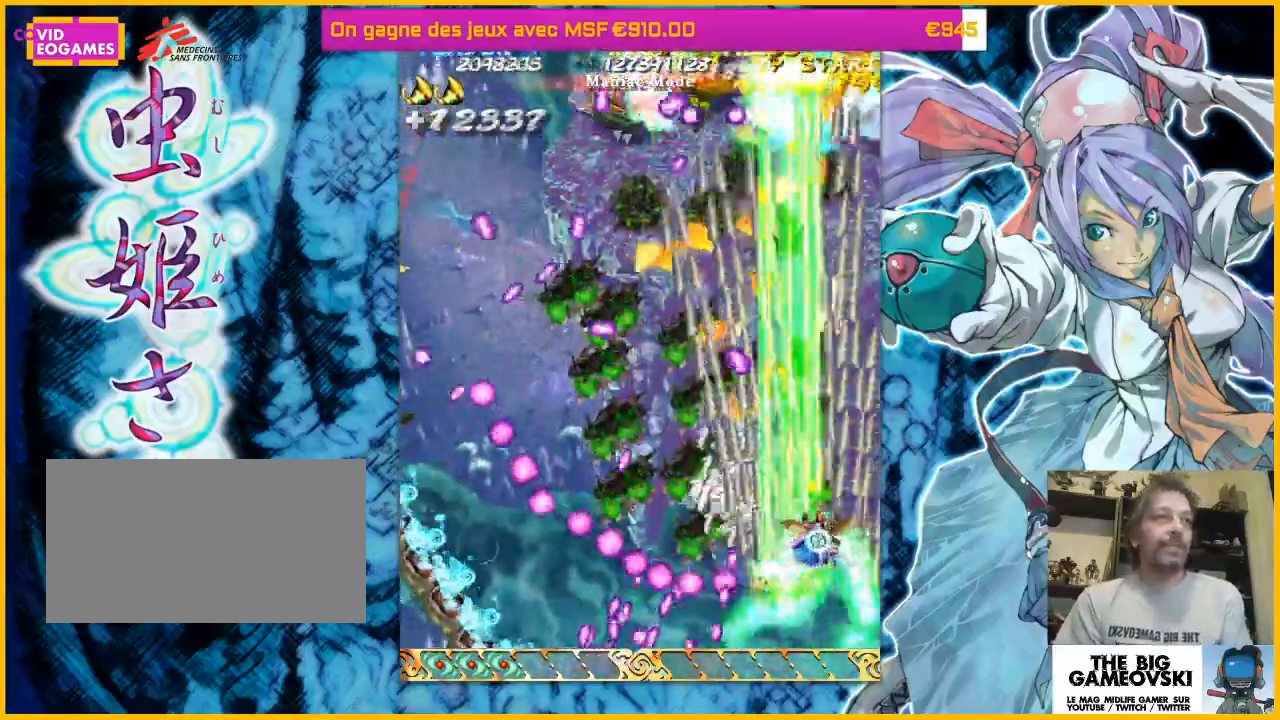
{"buttons": [], "left_stick": "up-left", "events": [[100, "left_stick", "left"], [267, "left_stick", "right"], [367, "left_stick", "up-left"]]}
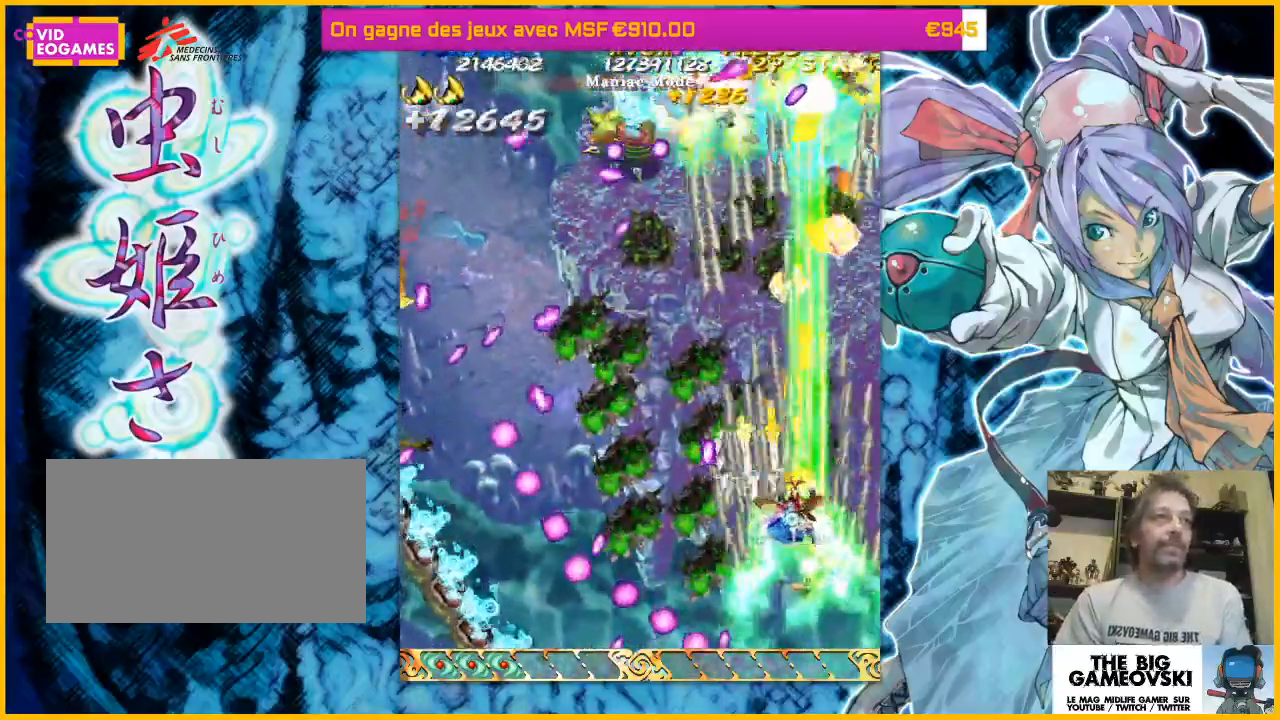
{"buttons": [], "left_stick": "left", "events": [[167, "left_stick", "right"], [300, "left_stick", "left"]]}
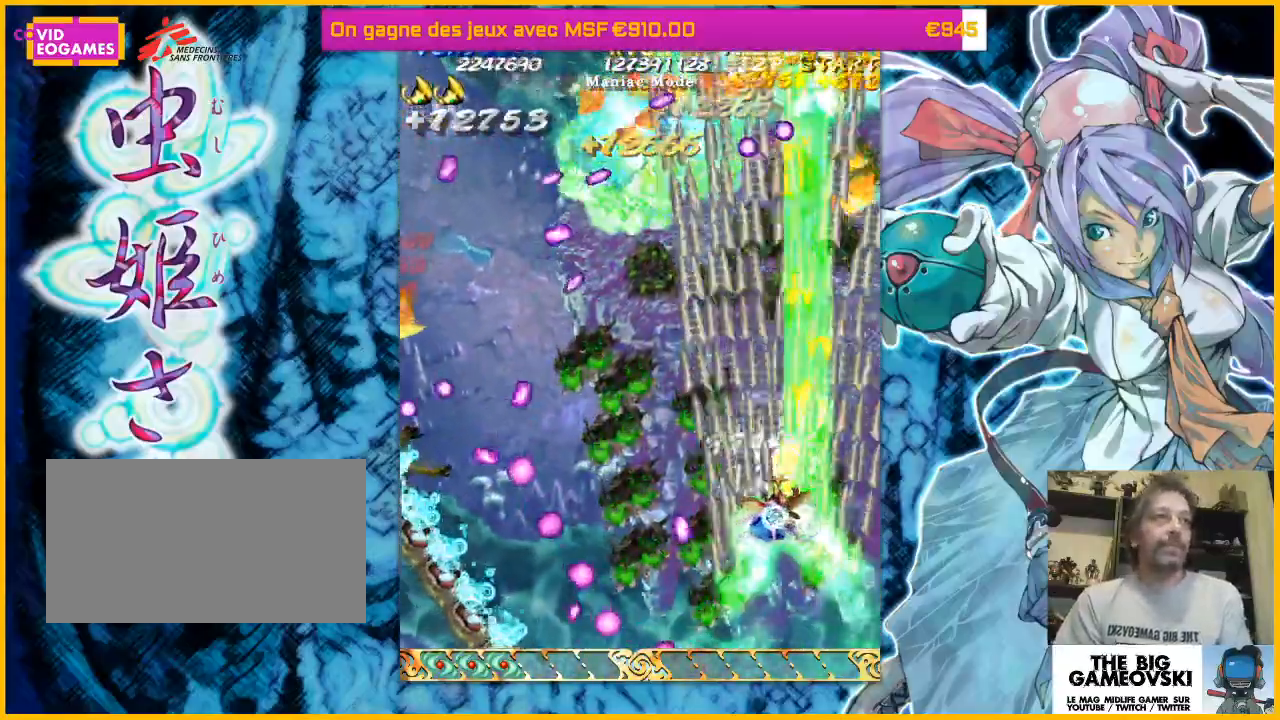
{"buttons": [], "left_stick": "left"}
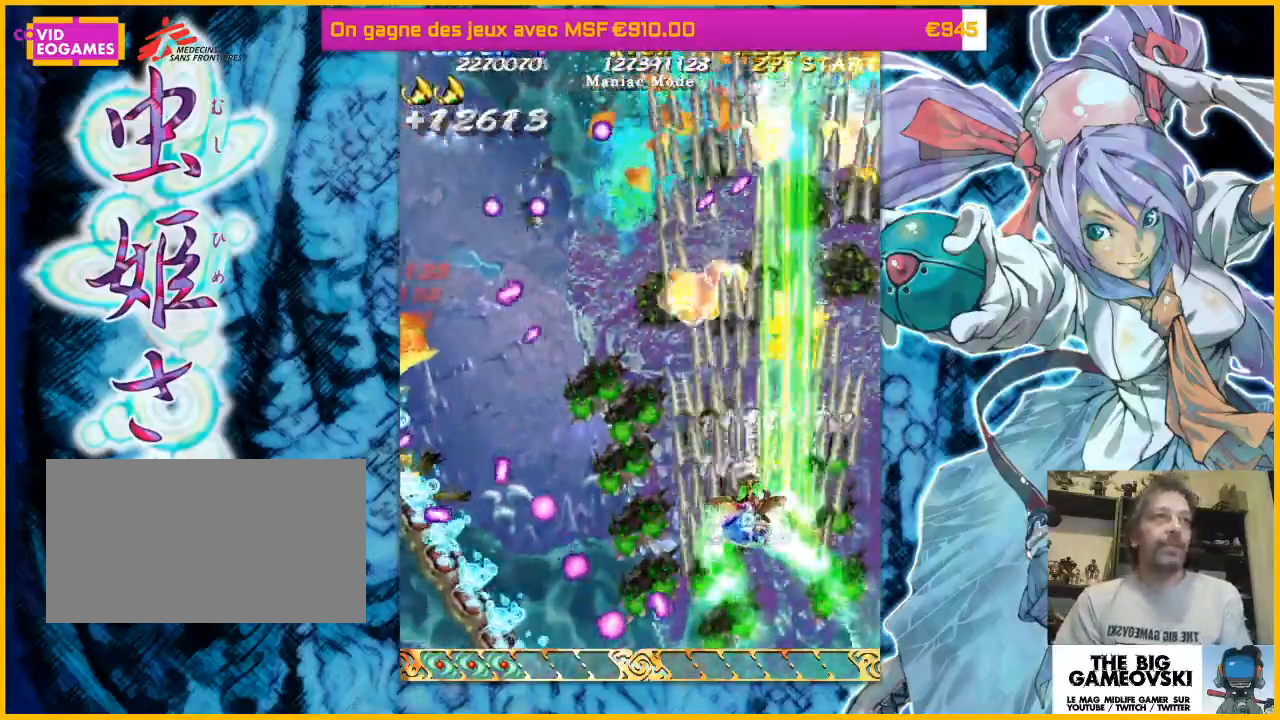
{"buttons": [], "left_stick": "right", "events": [[267, "left_stick", "right"]]}
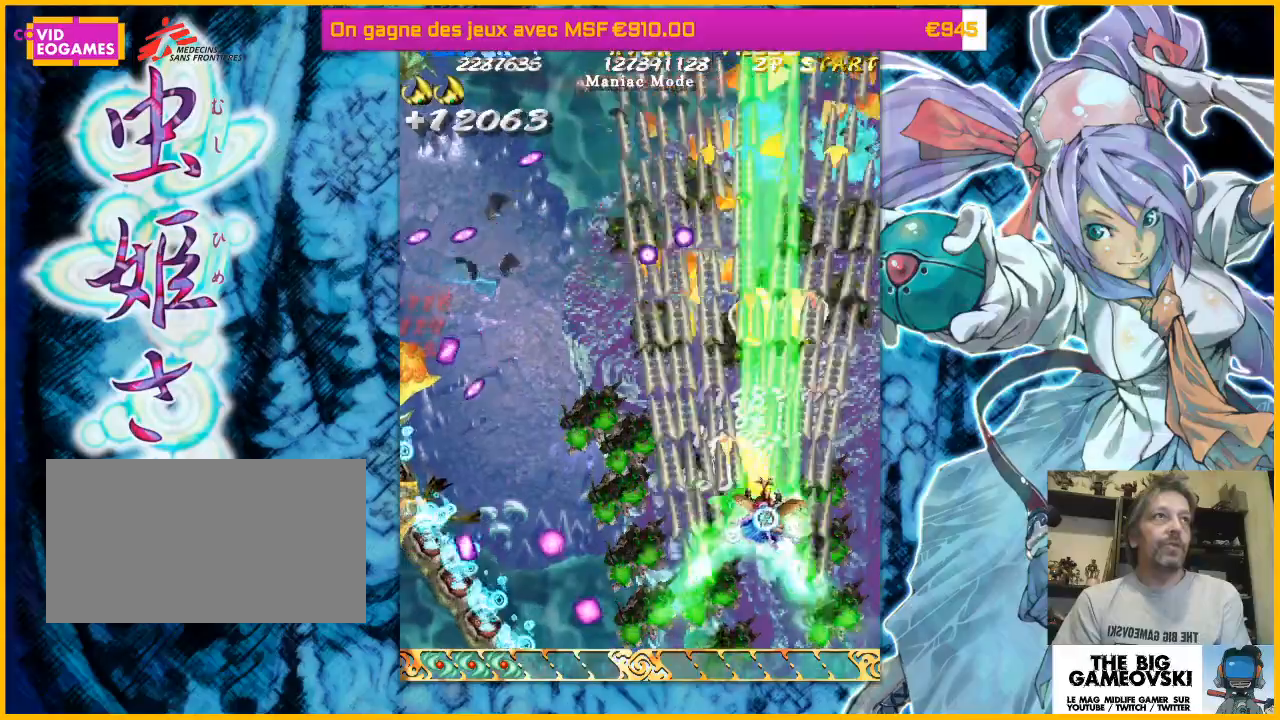
{"buttons": [], "left_stick": "left", "events": [[33, "left_stick", "left"]]}
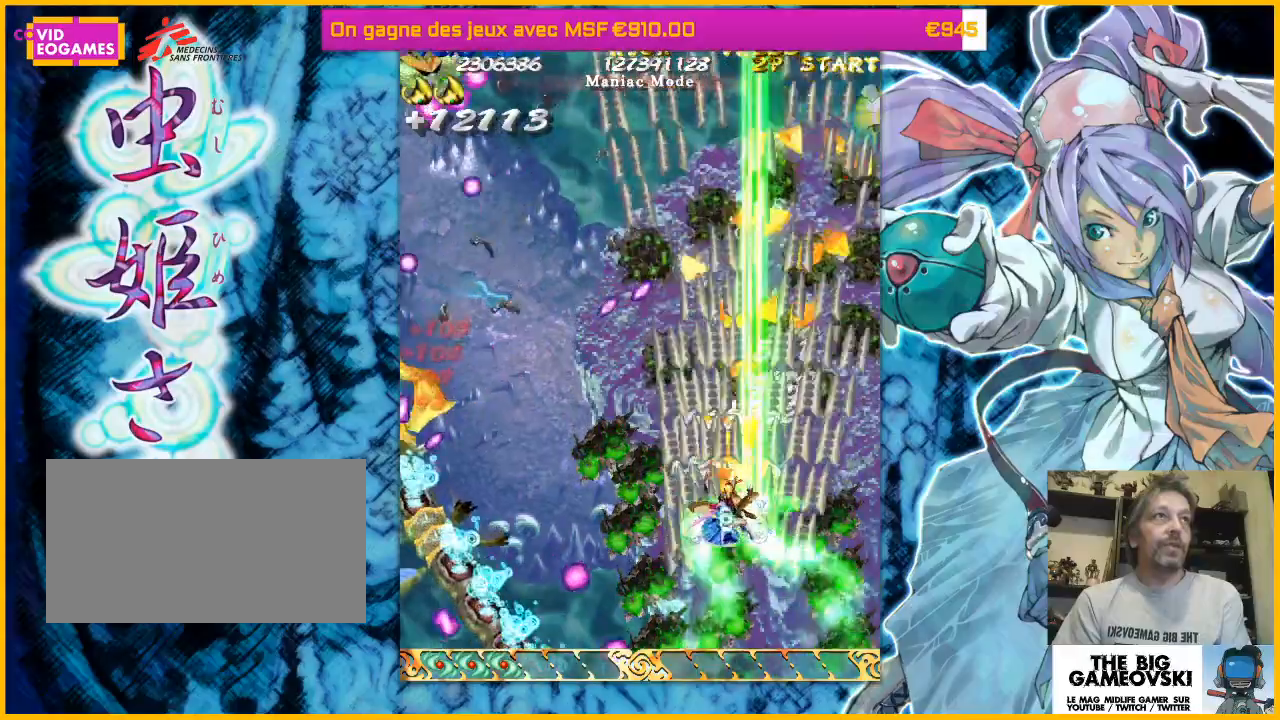
{"buttons": [], "left_stick": "up-left", "events": [[467, "left_stick", "up-left"]]}
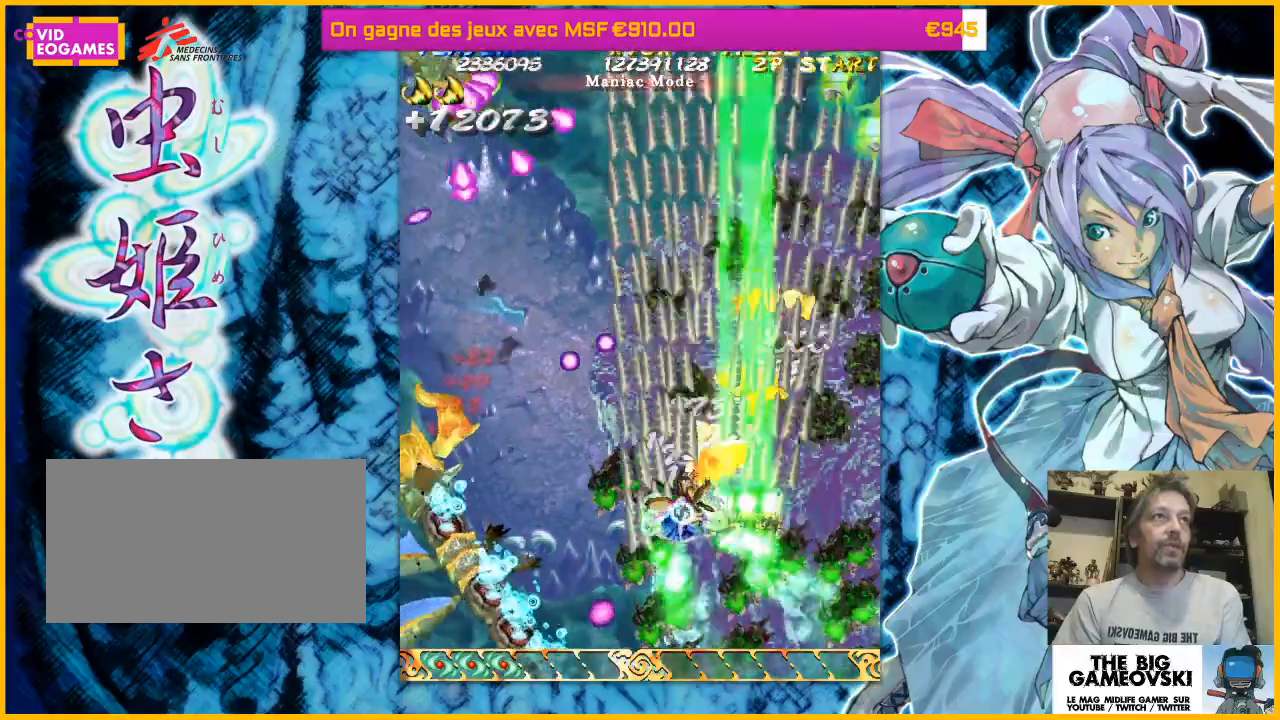
{"buttons": [], "left_stick": "down-left", "events": [[167, "left_stick", "left"], [467, "left_stick", "down-left"]]}
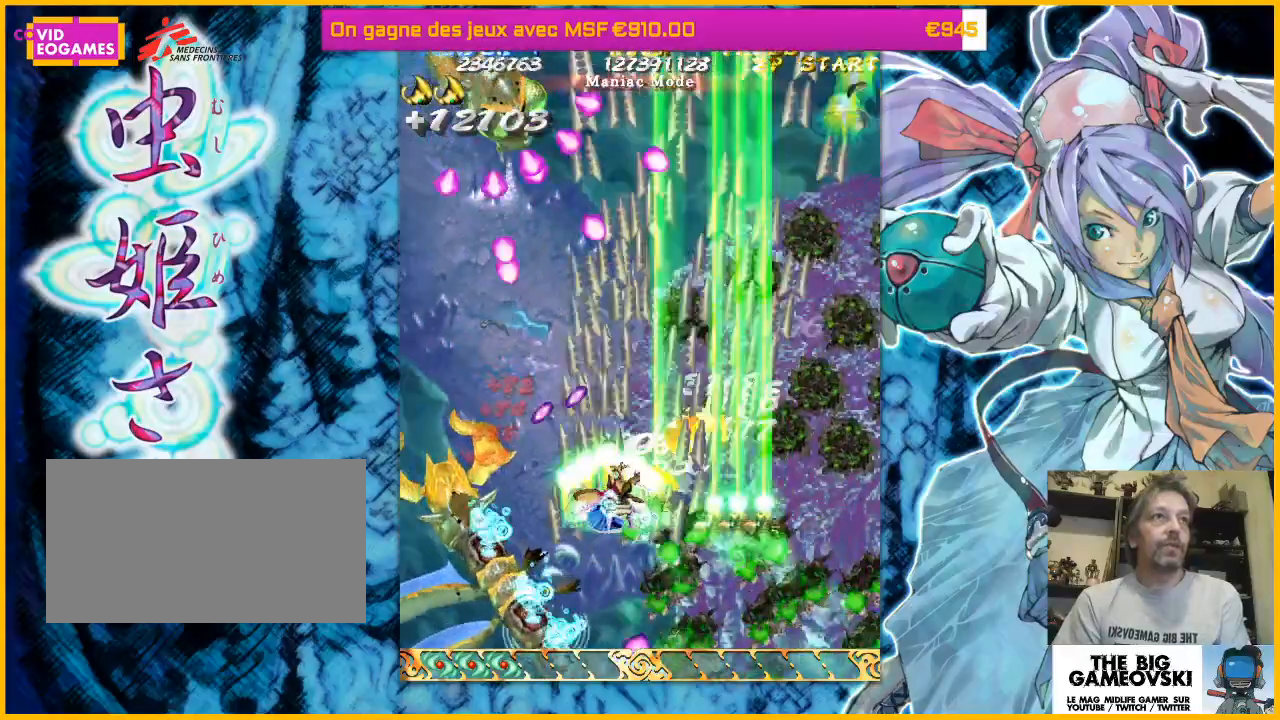
{"buttons": [], "left_stick": "down-right", "events": [[33, "left_stick", "right"], [133, "left_stick", "center"], [267, "left_stick", "left"], [500, "left_stick", "down-right"]]}
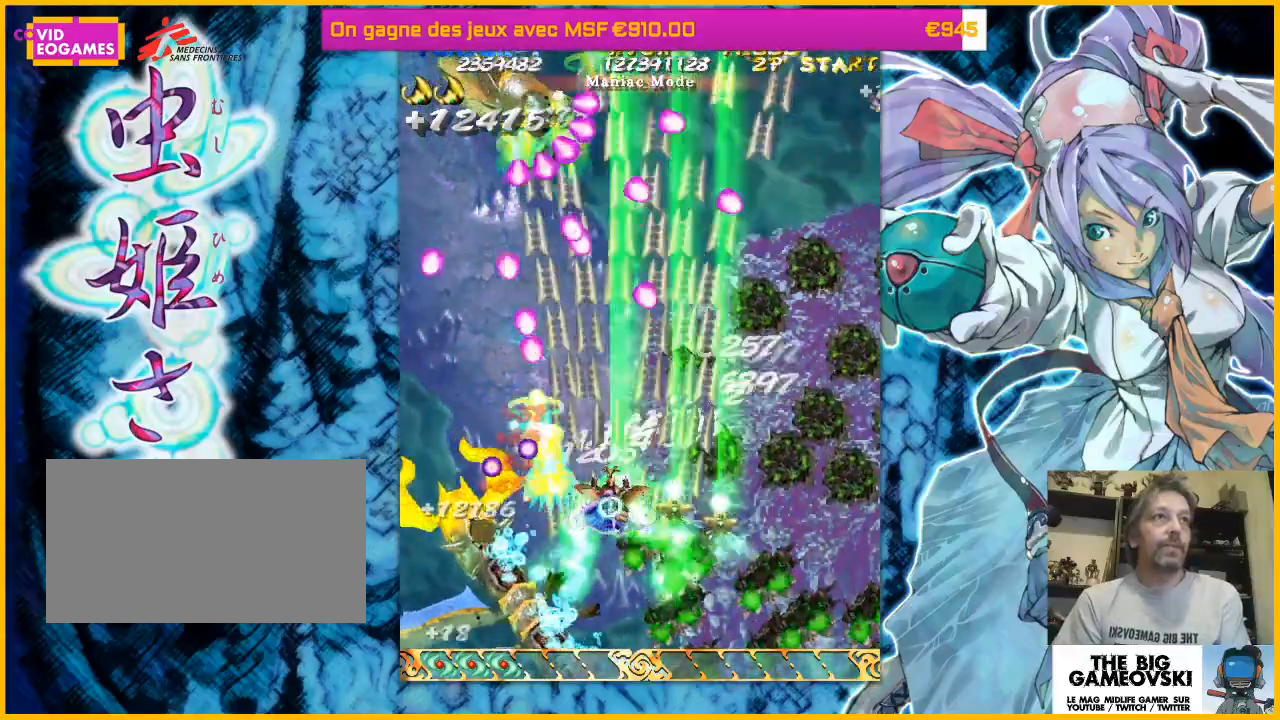
{"buttons": [], "left_stick": "right", "events": [[233, "left_stick", "center"], [367, "left_stick", "right"]]}
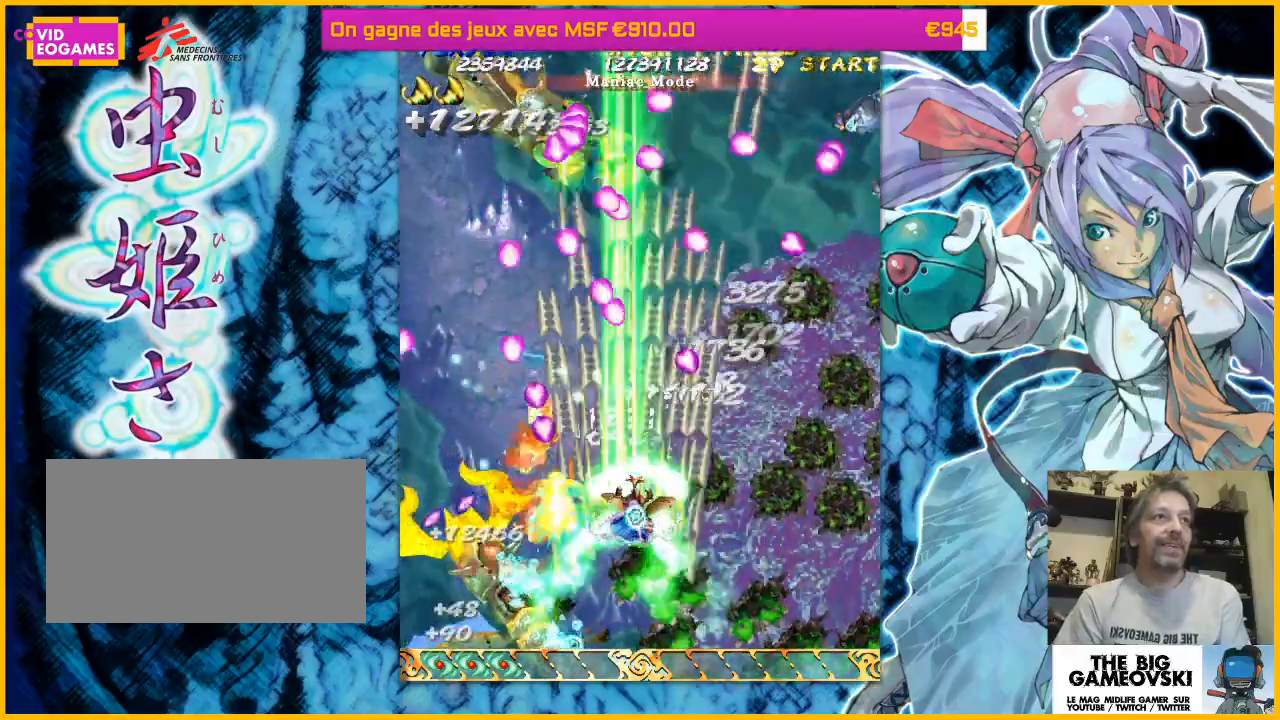
{"buttons": [], "left_stick": "center", "events": [[233, "left_stick", "center"], [300, "left_stick", "down-right"], [467, "left_stick", "center"]]}
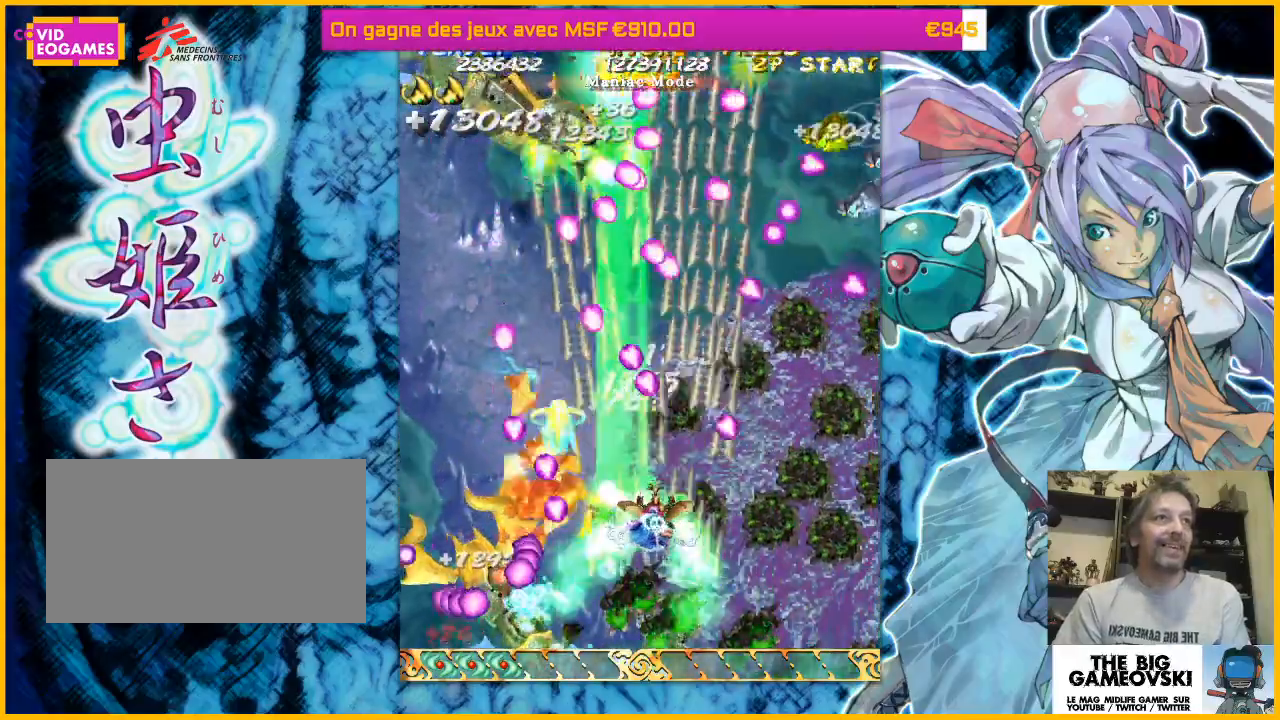
{"buttons": [], "left_stick": "center", "events": [[167, "left_stick", "down-right"], [300, "left_stick", "left"], [367, "left_stick", "center"]]}
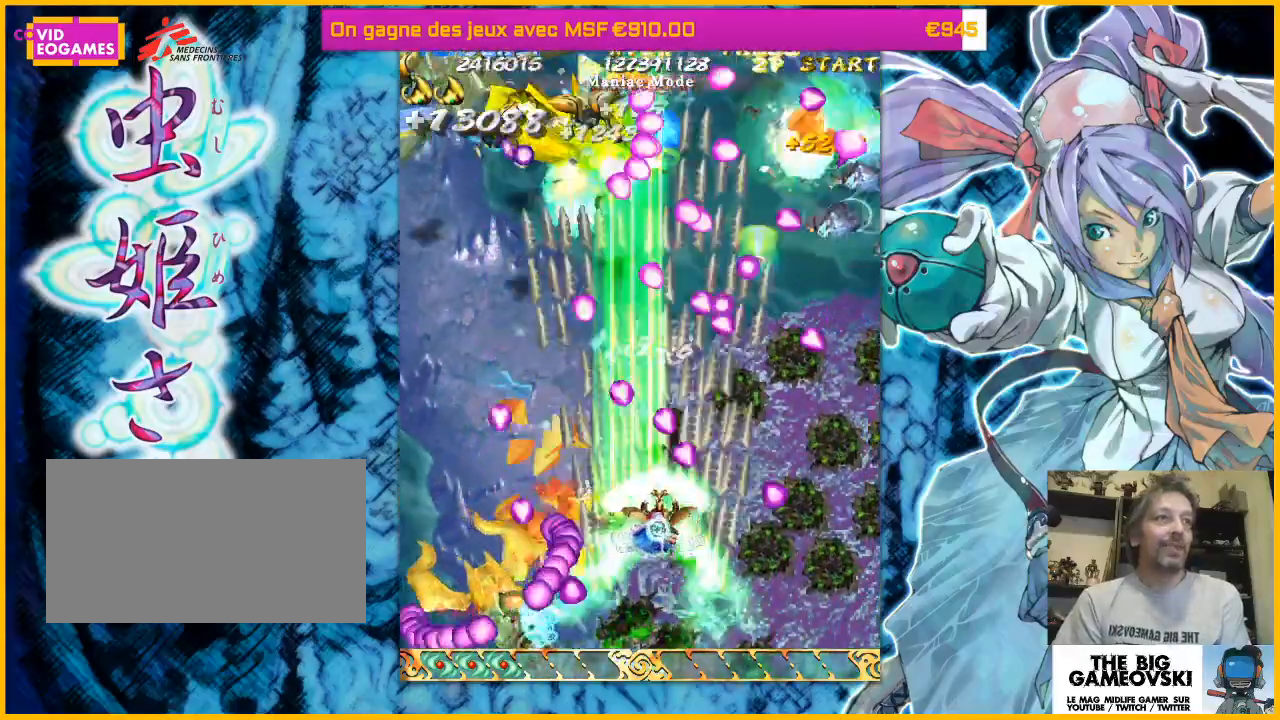
{"buttons": [], "left_stick": "up-right", "events": [[233, "left_stick", "up"], [400, "left_stick", "up-right"]]}
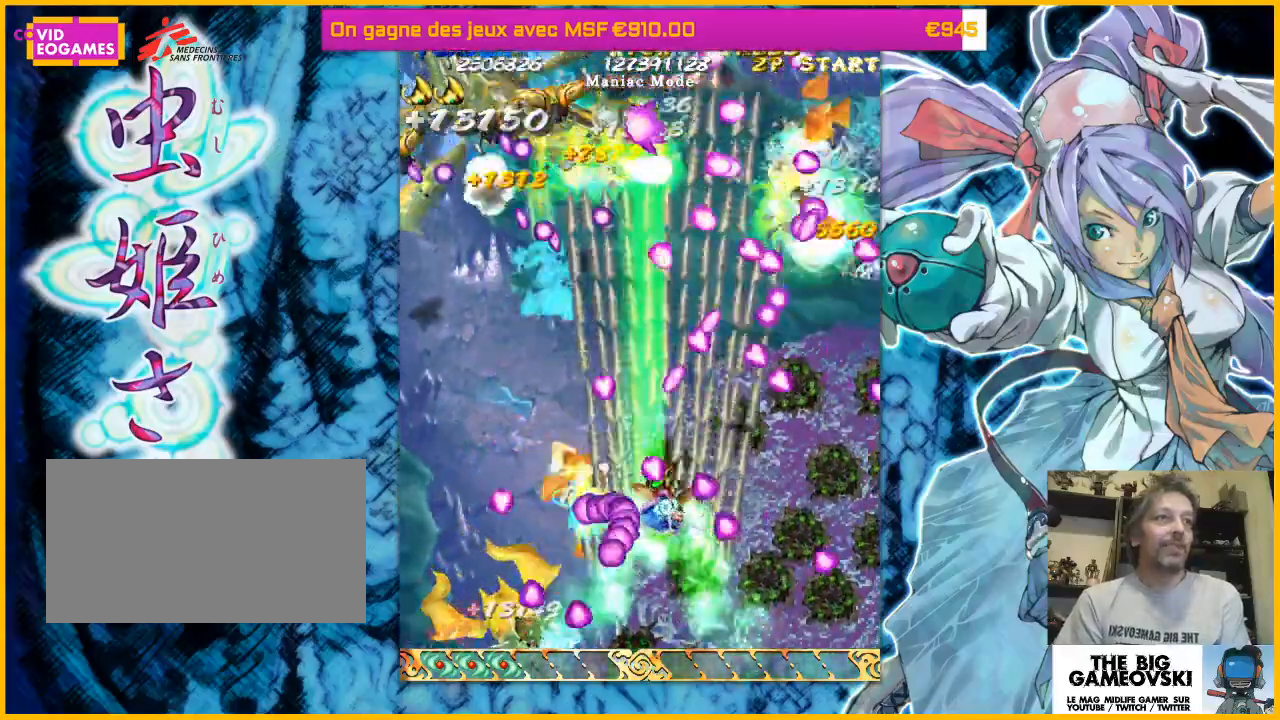
{"buttons": [], "left_stick": "down-right", "events": [[167, "left_stick", "right"], [400, "left_stick", "down-right"]]}
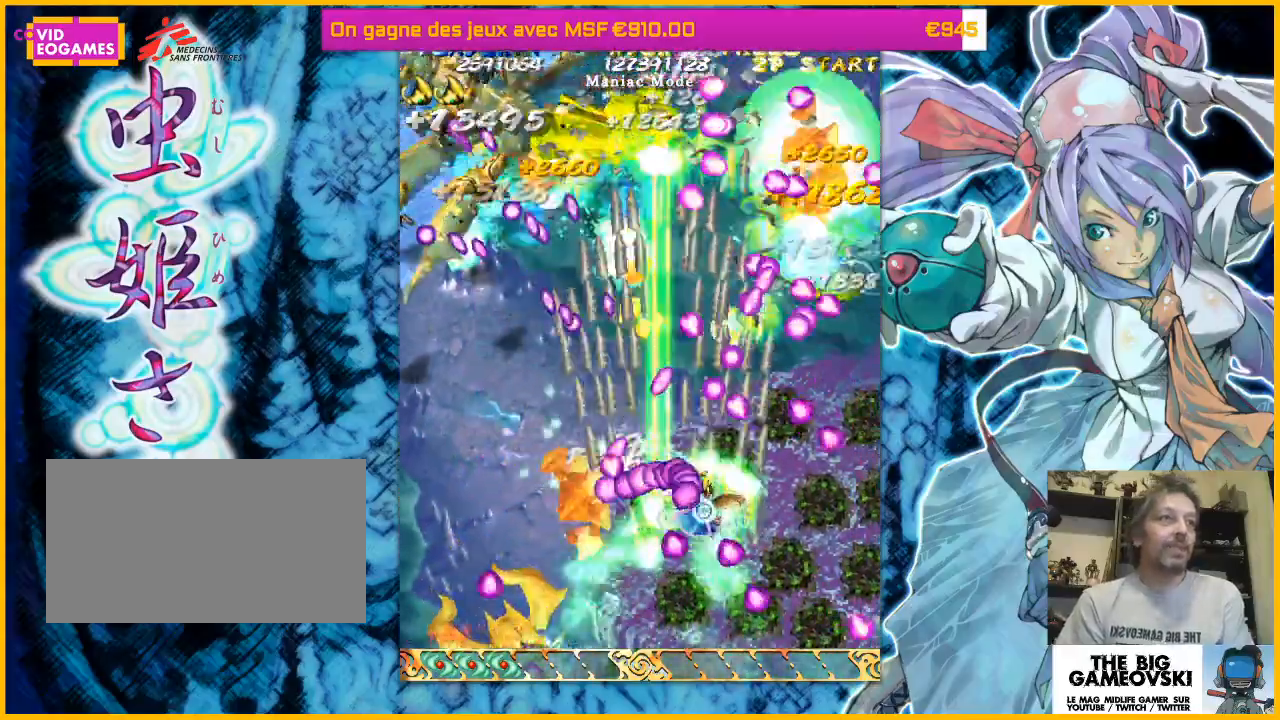
{"buttons": [], "left_stick": "down-right", "events": [[367, "left_stick", "down-left"], [467, "left_stick", "down-right"]]}
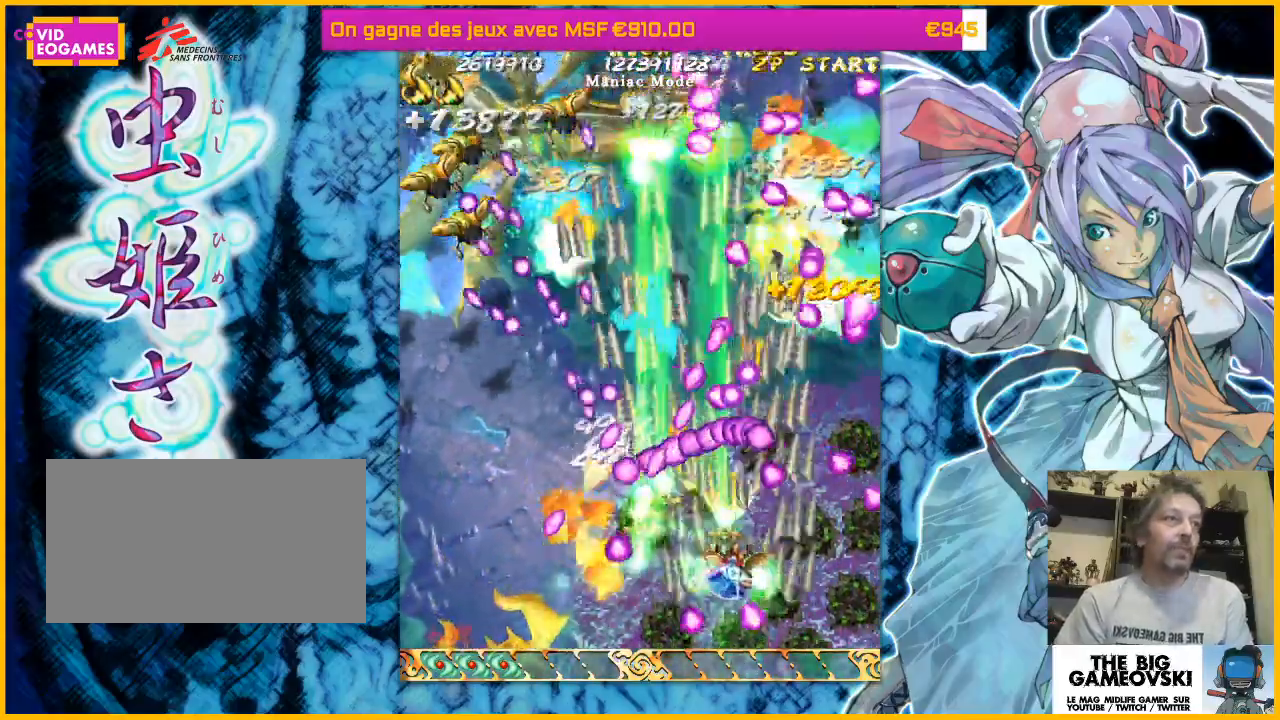
{"buttons": [], "left_stick": "down-right", "events": [[33, "left_stick", "left"], [100, "left_stick", "center"], [167, "left_stick", "right"], [300, "left_stick", "center"], [500, "left_stick", "down-right"]]}
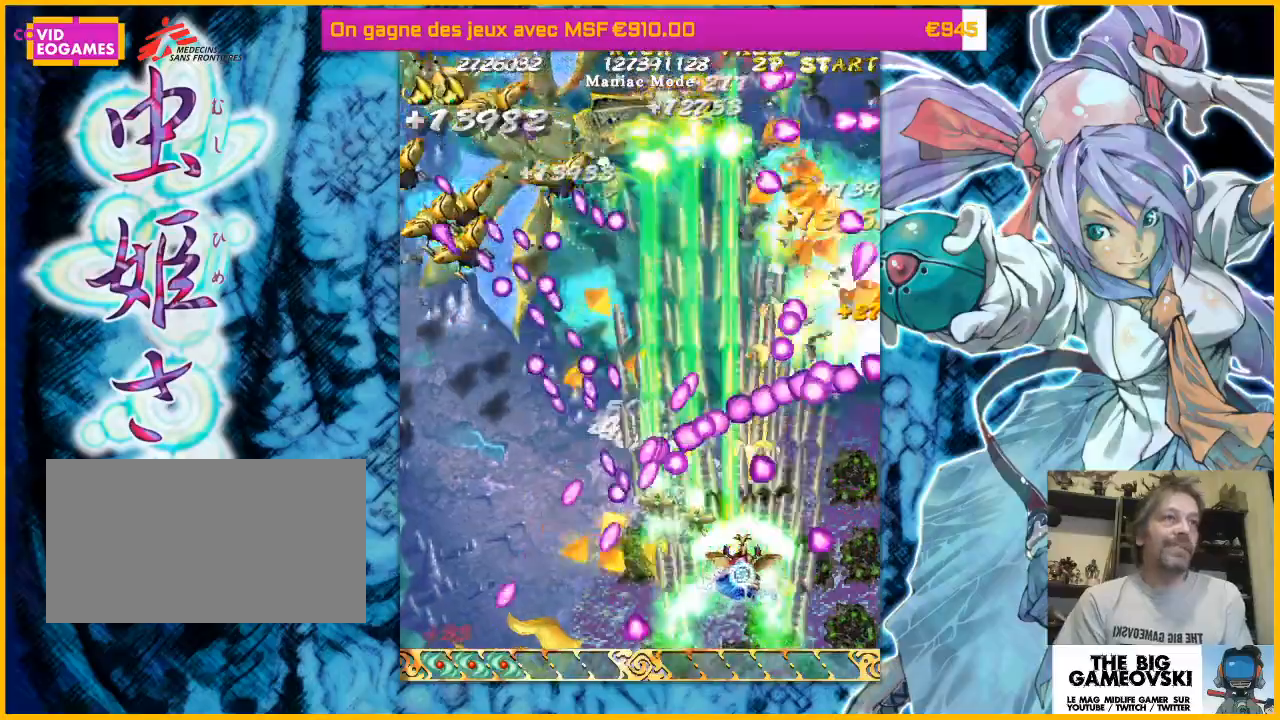
{"buttons": [], "left_stick": "left", "events": [[133, "left_stick", "down-left"], [233, "left_stick", "right"], [300, "left_stick", "center"], [500, "left_stick", "left"]]}
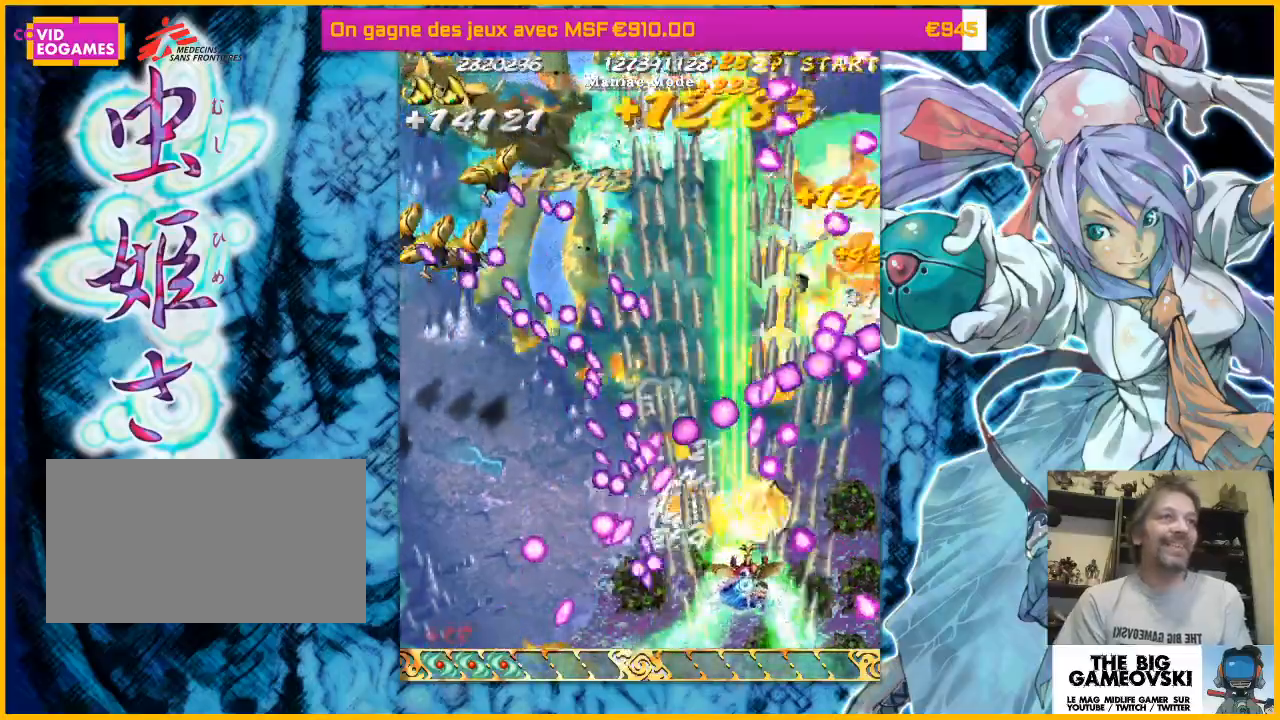
{"buttons": [], "left_stick": "center"}
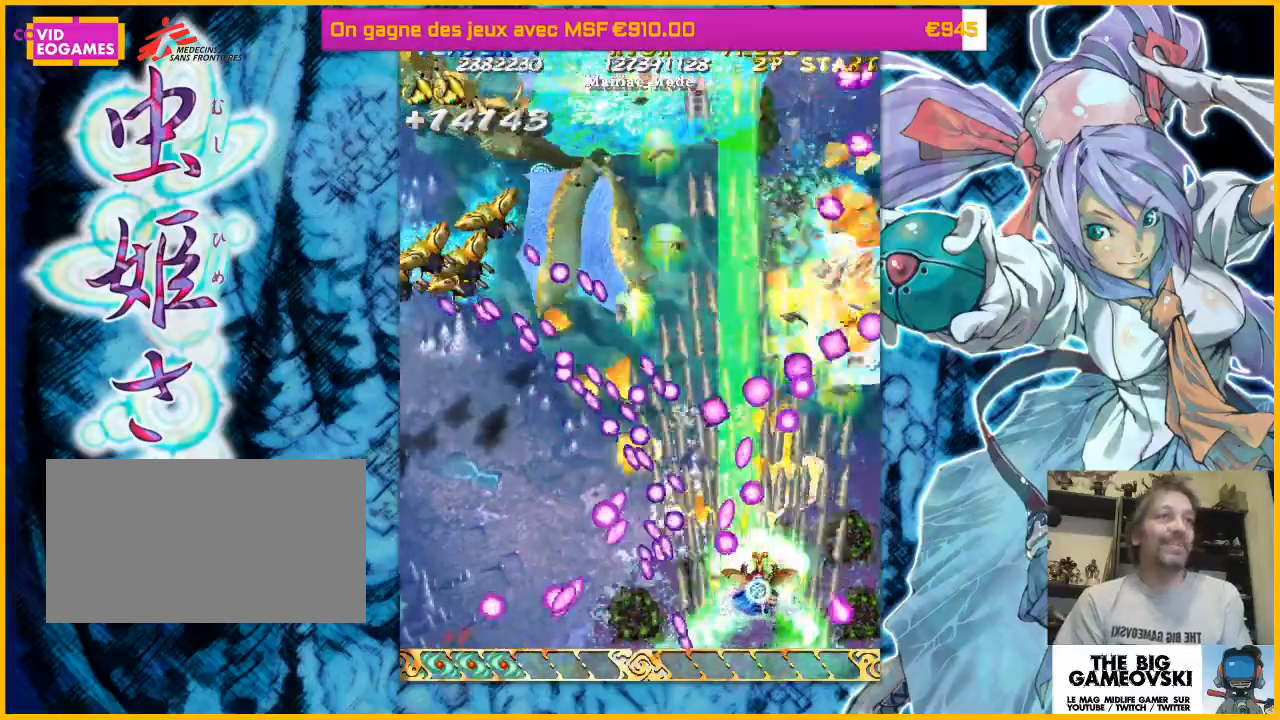
{"buttons": [], "left_stick": "right", "events": [[67, "left_stick", "right"], [300, "left_stick", "center"], [500, "left_stick", "right"]]}
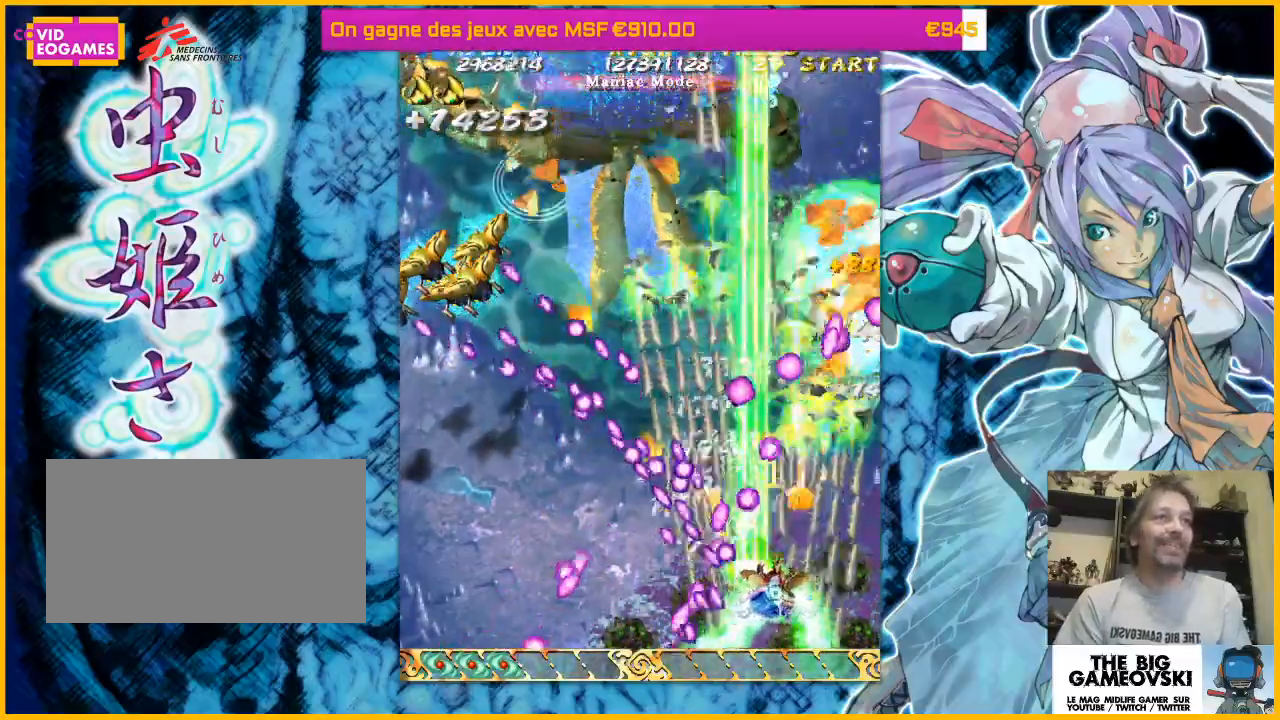
{"buttons": [], "left_stick": "up-right", "events": [[100, "left_stick", "center"], [333, "left_stick", "up-right"]]}
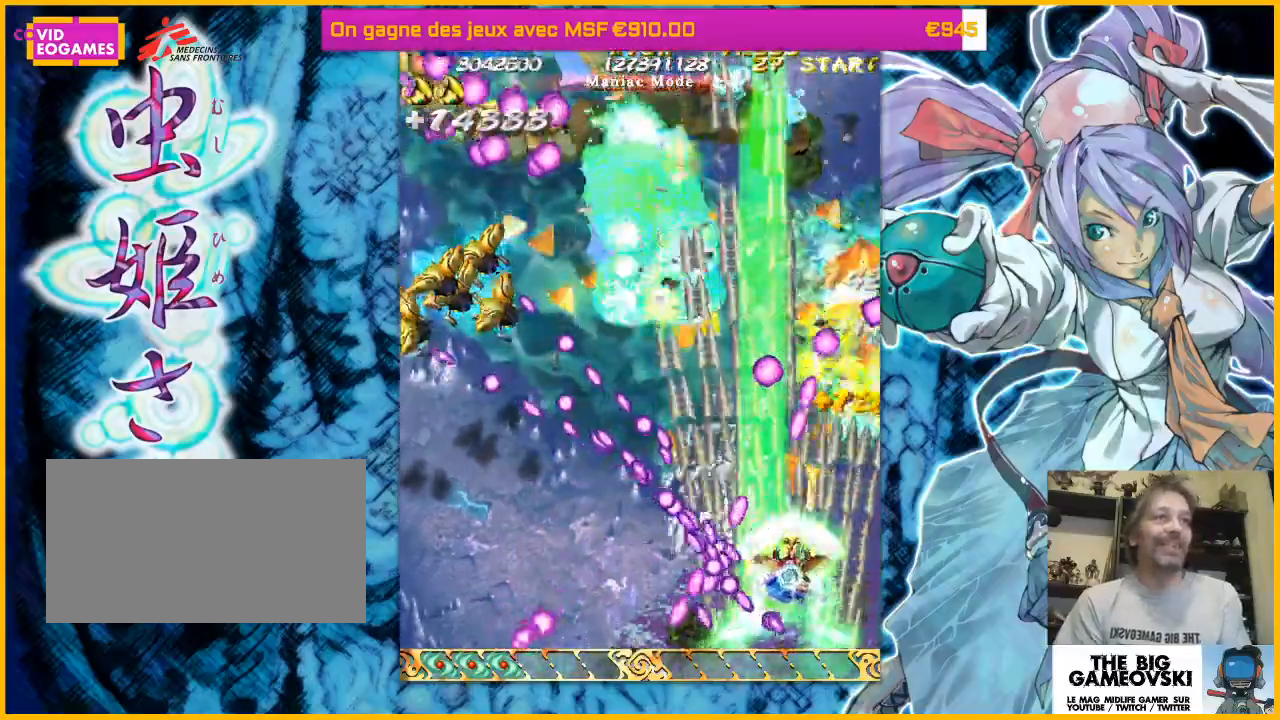
{"buttons": [], "left_stick": "right", "events": [[33, "left_stick", "center"], [100, "left_stick", "up-right"], [233, "left_stick", "up-left"], [300, "left_stick", "center"], [467, "left_stick", "right"]]}
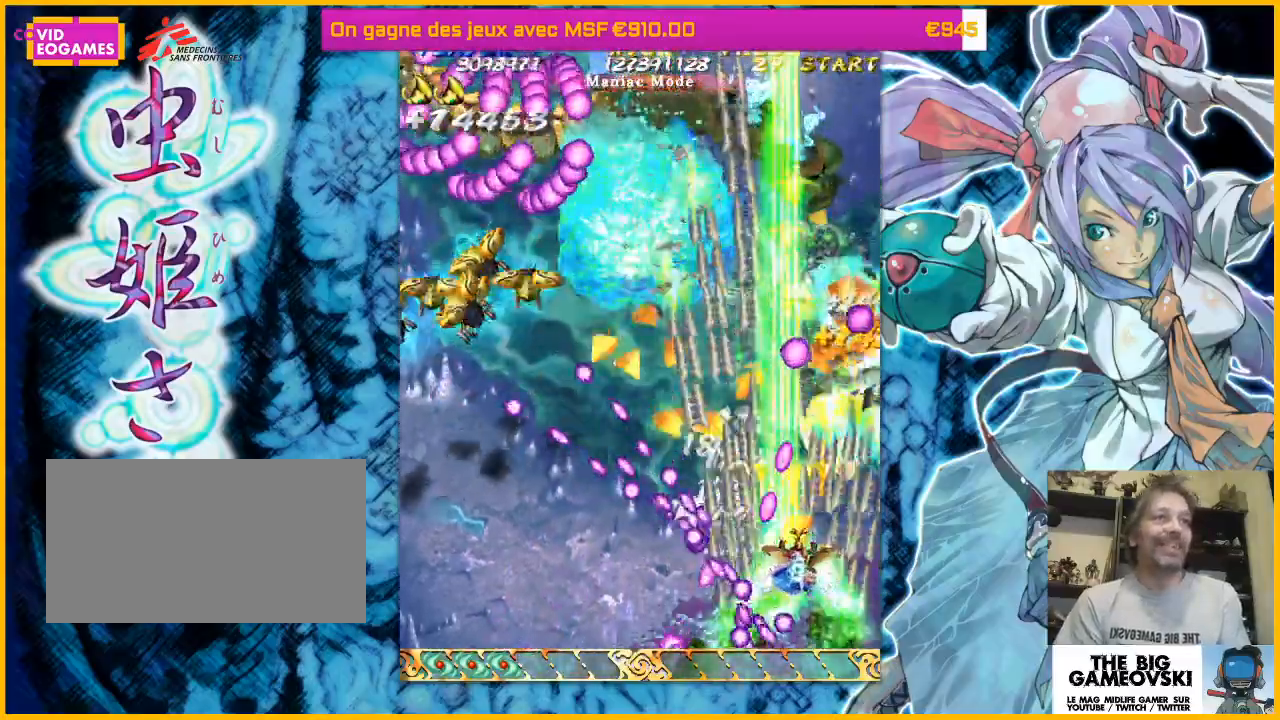
{"buttons": [], "left_stick": "up-left", "events": [[133, "left_stick", "center"], [267, "left_stick", "up-left"]]}
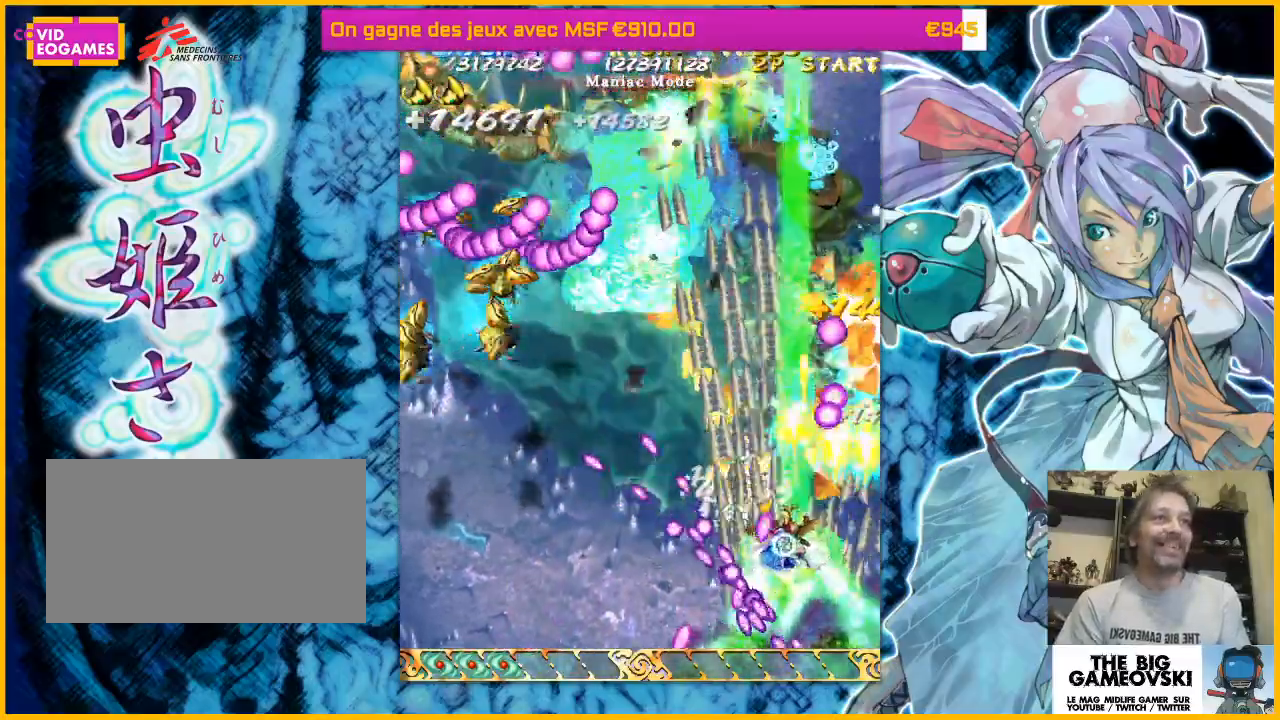
{"buttons": [], "left_stick": "up-left", "events": []}
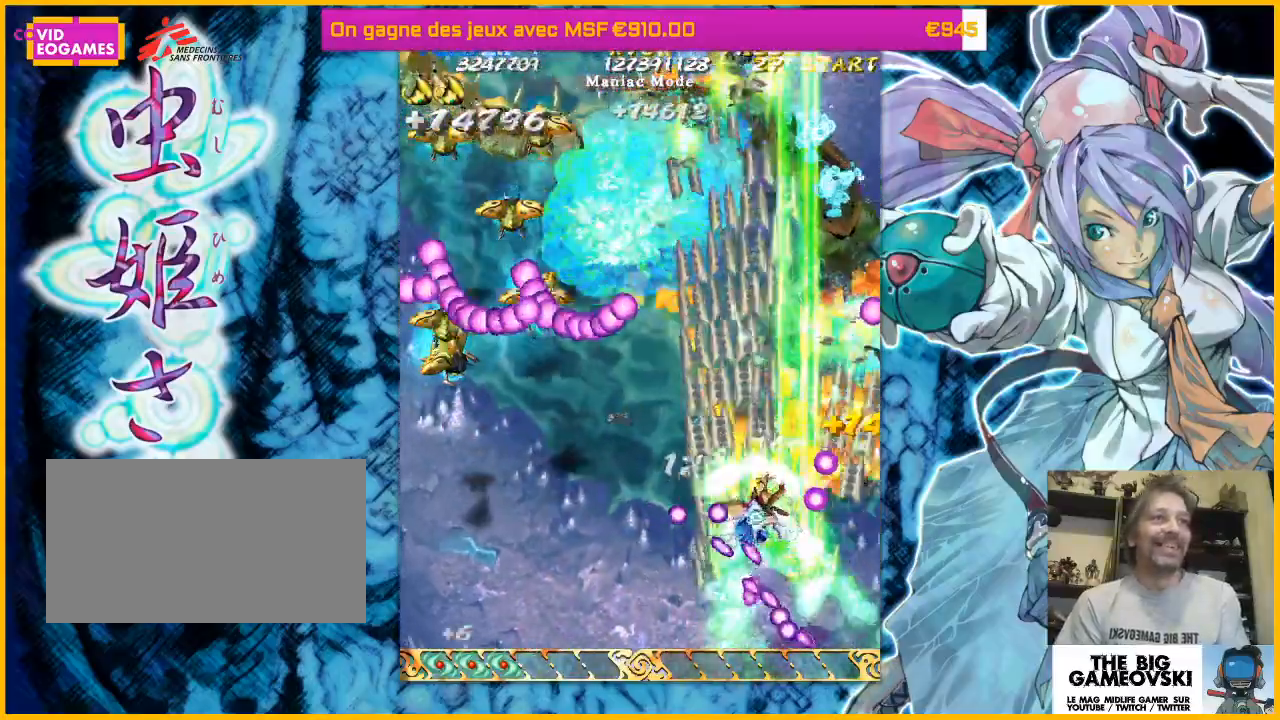
{"buttons": [], "left_stick": "down-left", "events": [[267, "left_stick", "down-left"]]}